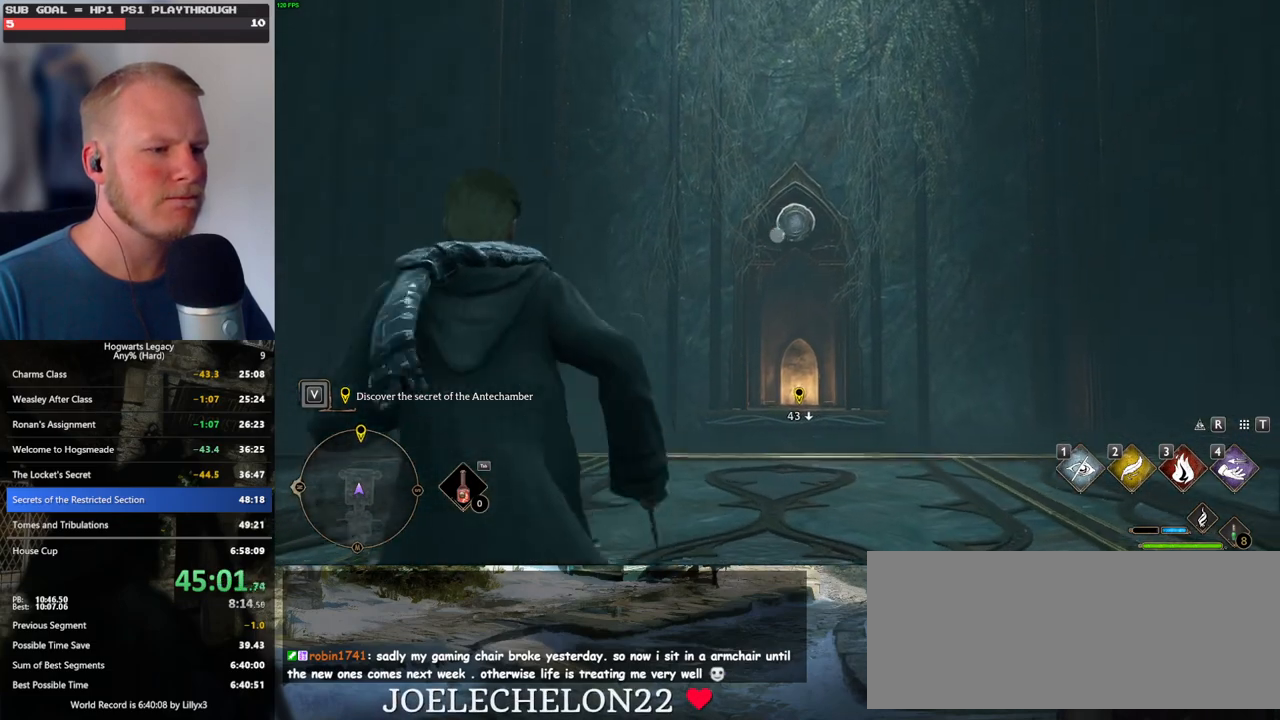
Gameplay with keyboard and mouse; each line is a JSON object with the keys and mouse buttons held at the frame after it. "events" lists presses ("down") and releases ("up") of ".", "/", "0", "1", "2", "3", "4", "5", "6", "7", "8", "9", "a", "alt_l", "alt_r", "b", "backslash", "backspace", "c", "caps_lock", "comma", "ctrl_l", "ctrl_r", "d", "e", "equals", "escape", "f", "f1", "f10", "f11", "f12", "f2", "f3", "f4", "f5", "f6", "f7", "f8", "f9", "g", "h", "i", "j", "k", "l", "lbracket", "m", "minus", "n", "o", "p", "q", "quote", "r", "rbracket", "return", "s", "semicolon", "shift_l", "shift_r", "space", "super_l", "super_r", "t", "tab", "tilde", "u", "v", "w", "x", "y", "z", "mouse_left", "mouse_wheel", "mouse_right", "mouse_mb4" and "mouse_mb5" between this image and that frame as [ms after this image, input, new state], when the widget could be followed in between. "mouse_left", "mouse_wheel", "mouse_right", "mouse_mb4", "mouse_mb5" = the "left", "wheel", "right", "mb4", "mb5" buttons of the "mouse" list. No other keys are recorded. "wheel" means that the mouse wheel is clicked or scrolled. Mouse movement is not recorded.
{"keys": ["w"], "mouse": ["right"], "events": [[67, "w", "up"], [400, "w", "down"], [484, "d", "up"]]}
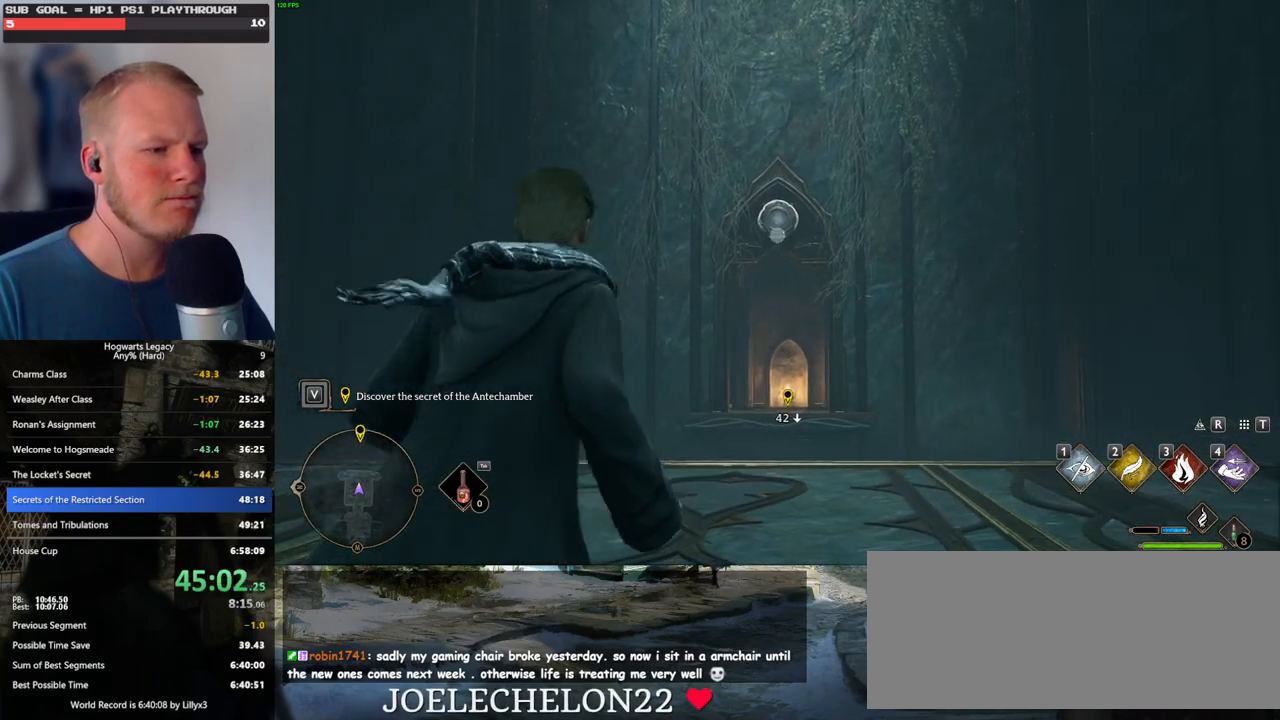
{"keys": ["a"], "mouse": ["right"], "events": [[200, "a", "down"], [350, "w", "up"]]}
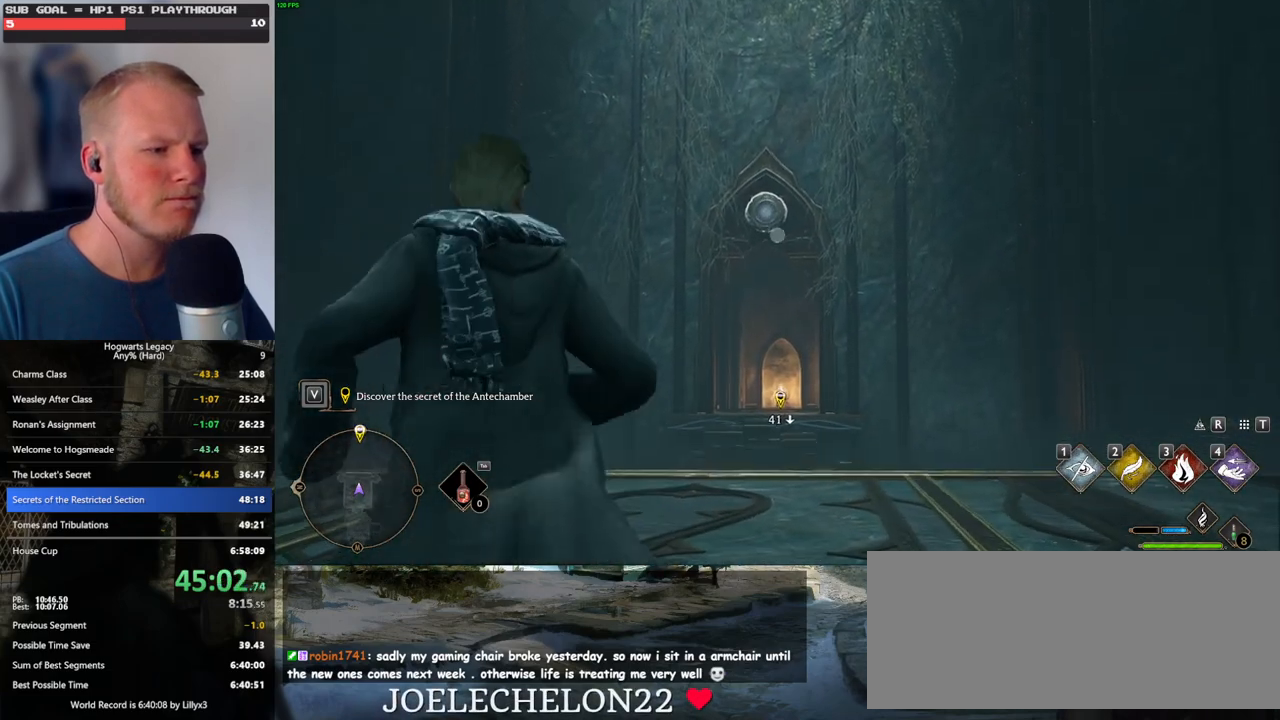
{"keys": ["d", "w"], "mouse": [], "events": [[34, "w", "down"], [117, "a", "up"], [217, "d", "down"], [467, "mouse_right", "up"]]}
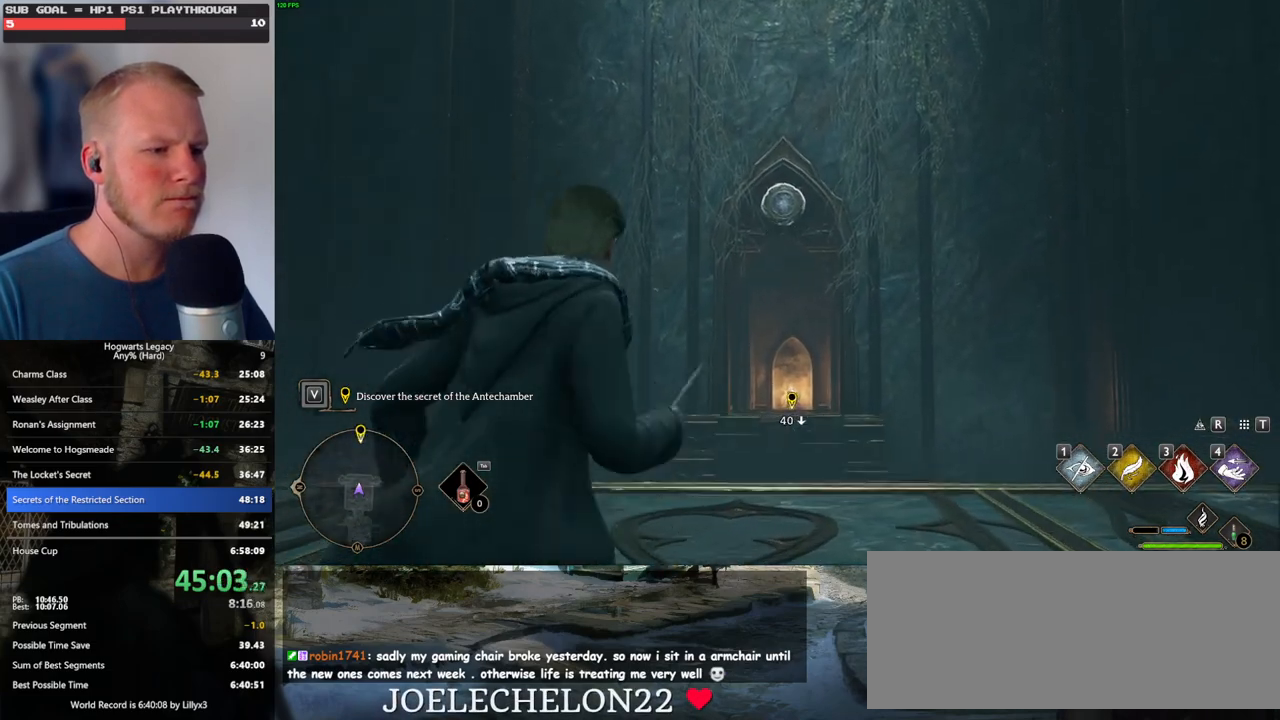
{"keys": ["w"], "mouse": [], "events": [[34, "d", "up"]]}
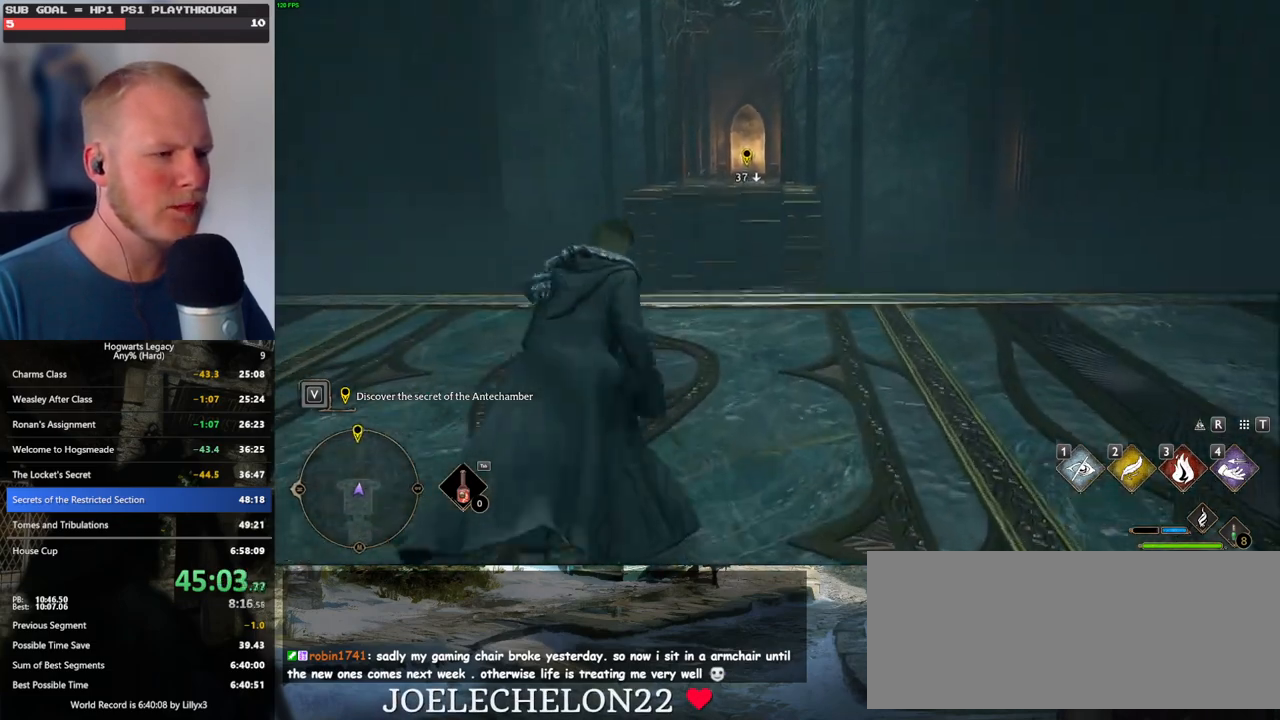
{"keys": ["w"], "mouse": [], "events": []}
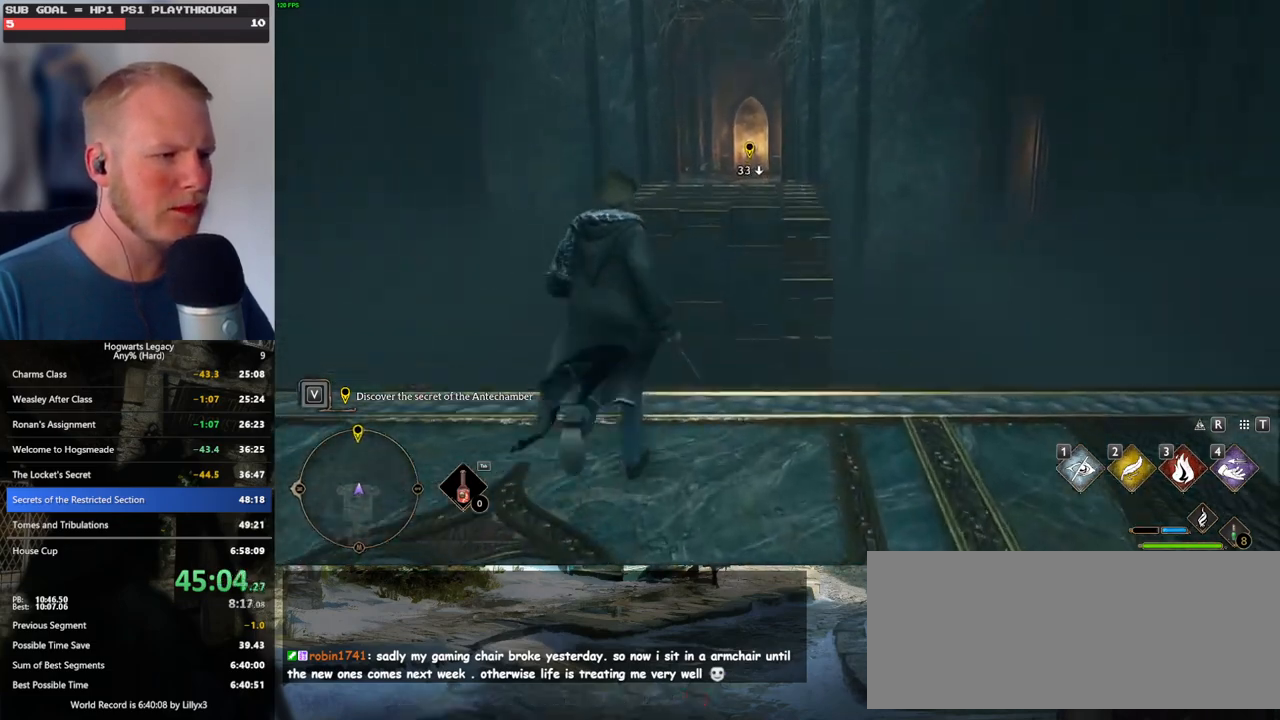
{"keys": ["w"], "mouse": ["mb5"], "events": [[67, "mouse_mb5", "down"]]}
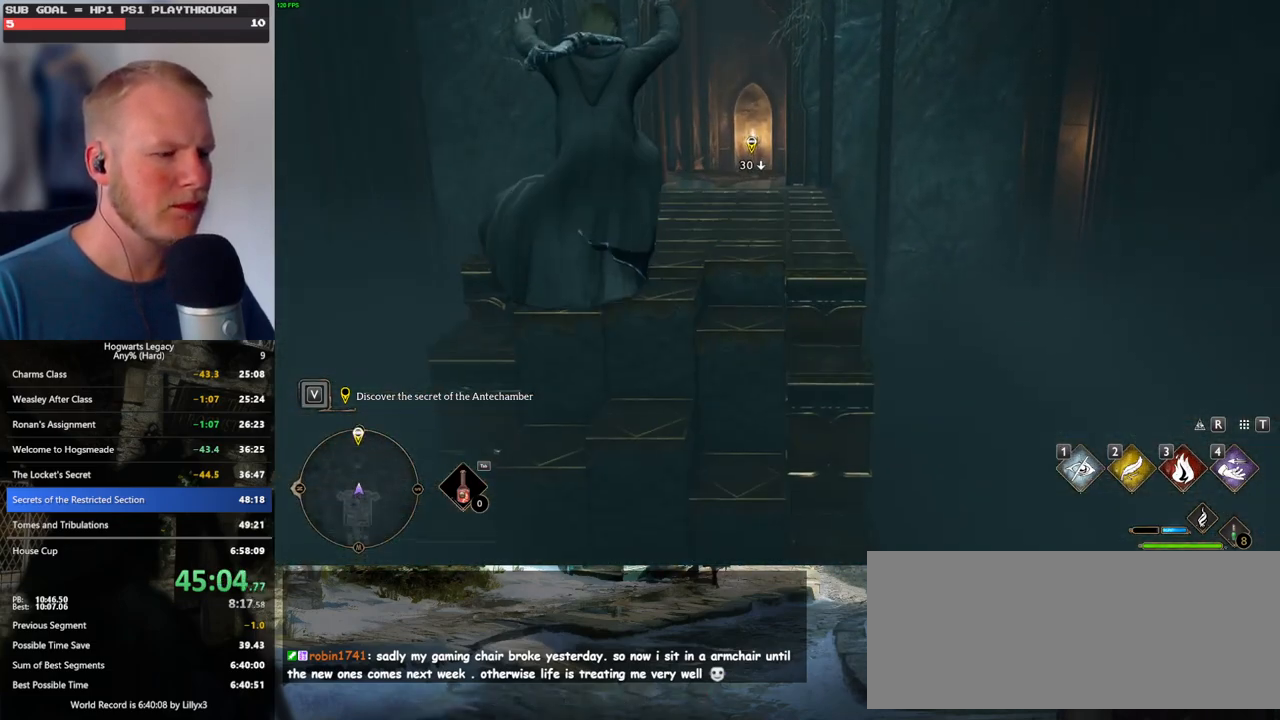
{"keys": ["w"], "mouse": [], "events": [[184, "mouse_mb5", "up"]]}
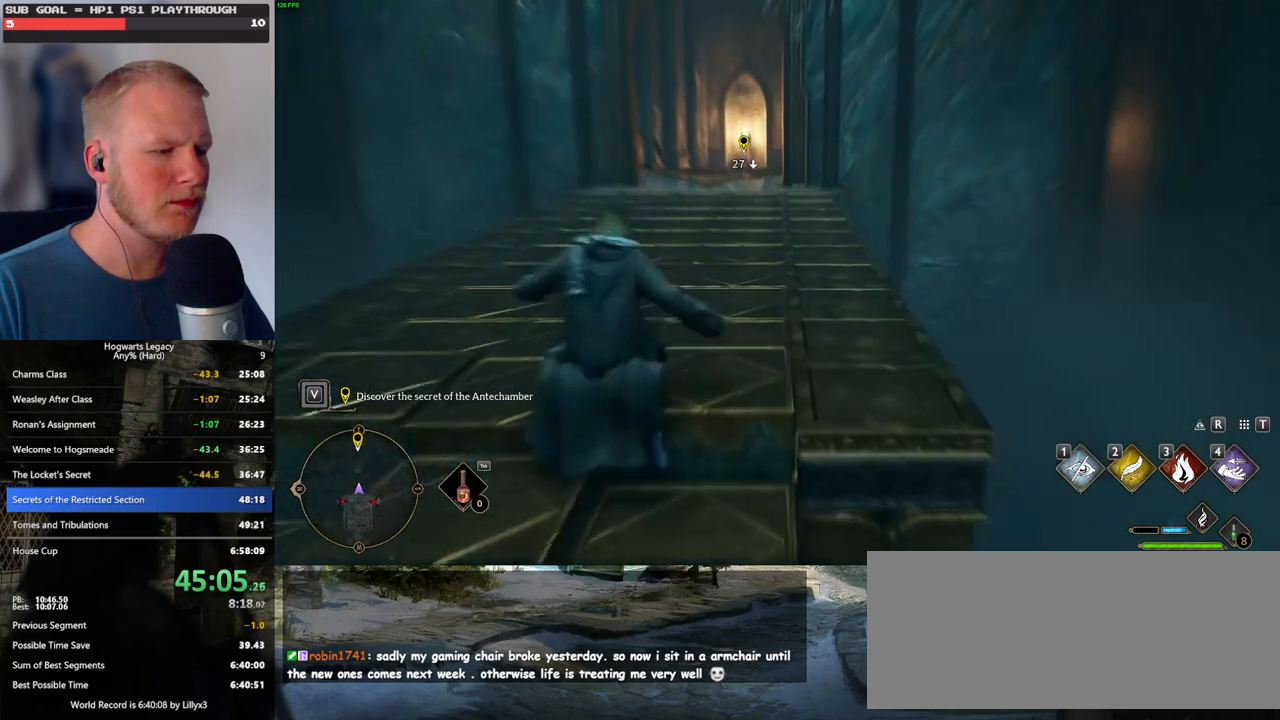
{"keys": ["w"], "mouse": [], "events": []}
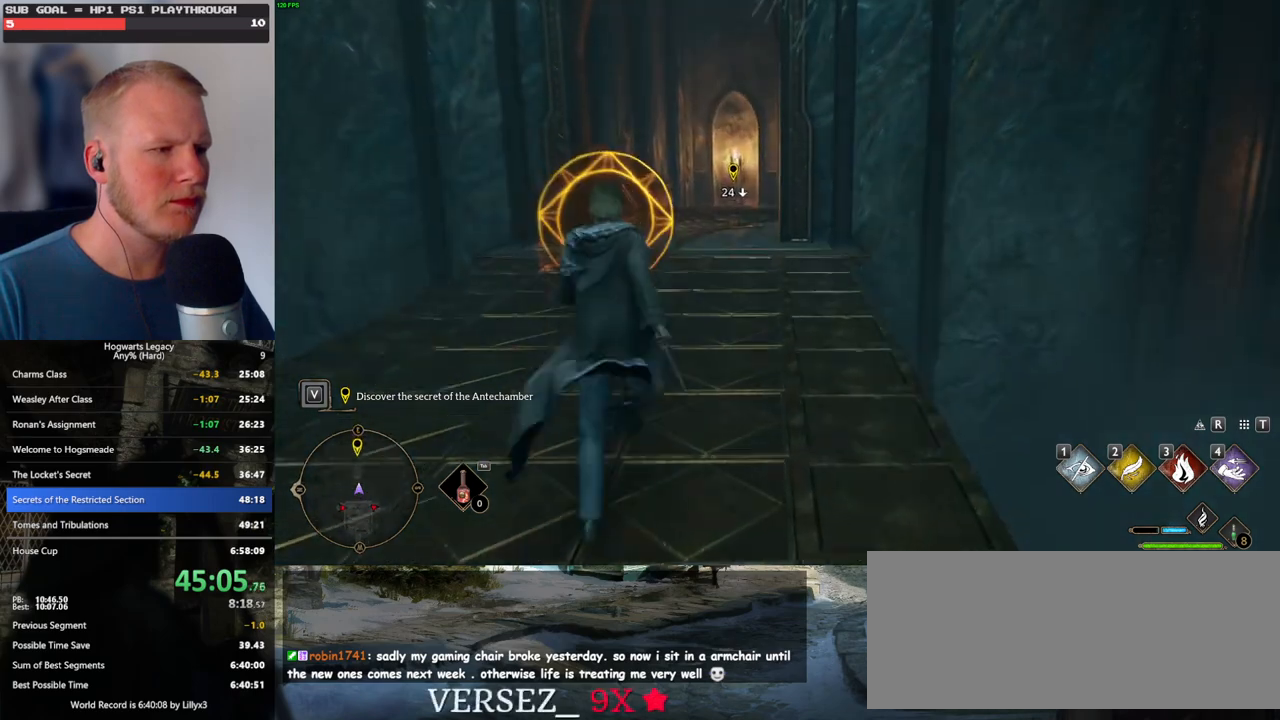
{"keys": ["w"], "mouse": [], "events": []}
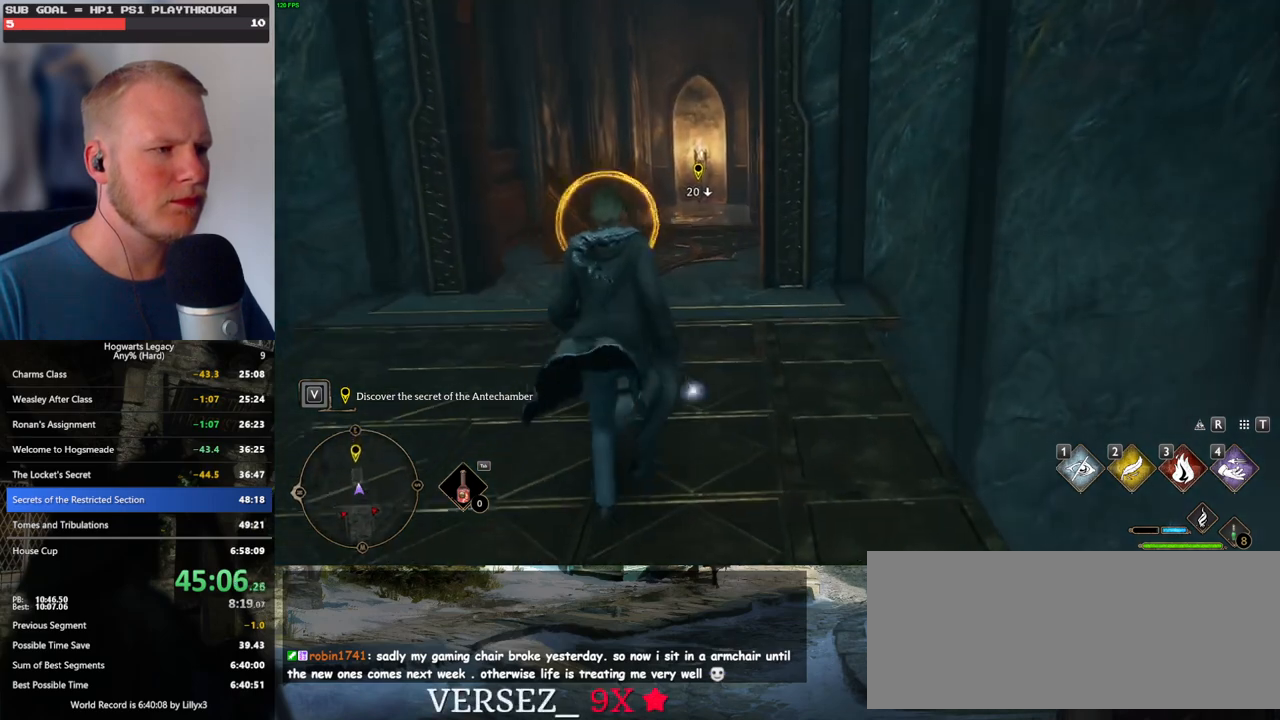
{"keys": ["w"], "mouse": [], "events": []}
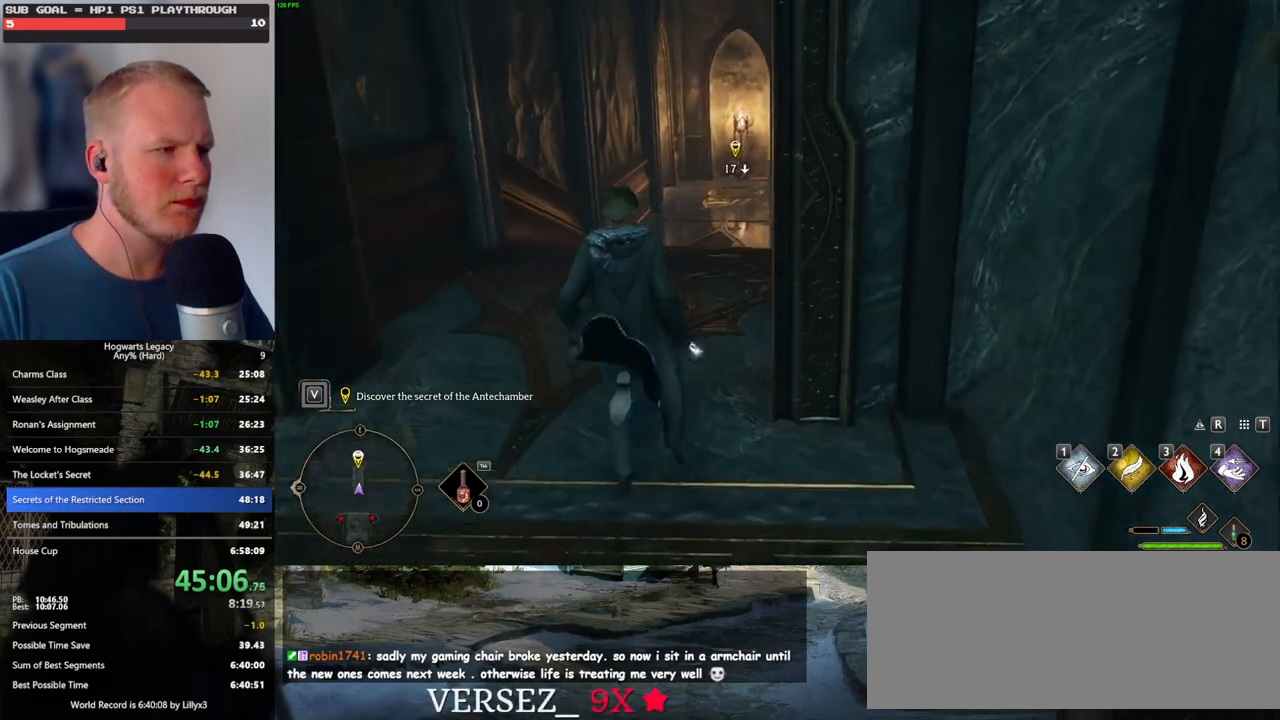
{"keys": ["w"], "mouse": [], "events": []}
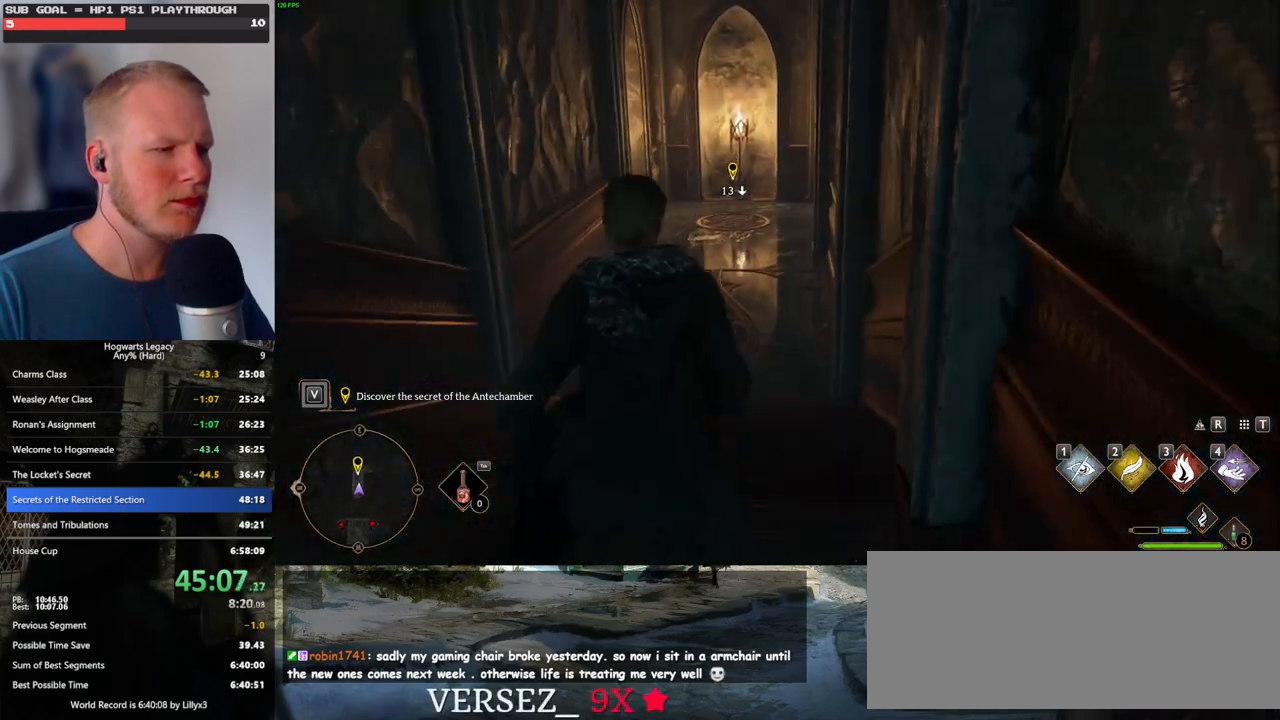
{"keys": ["w"], "mouse": [], "events": []}
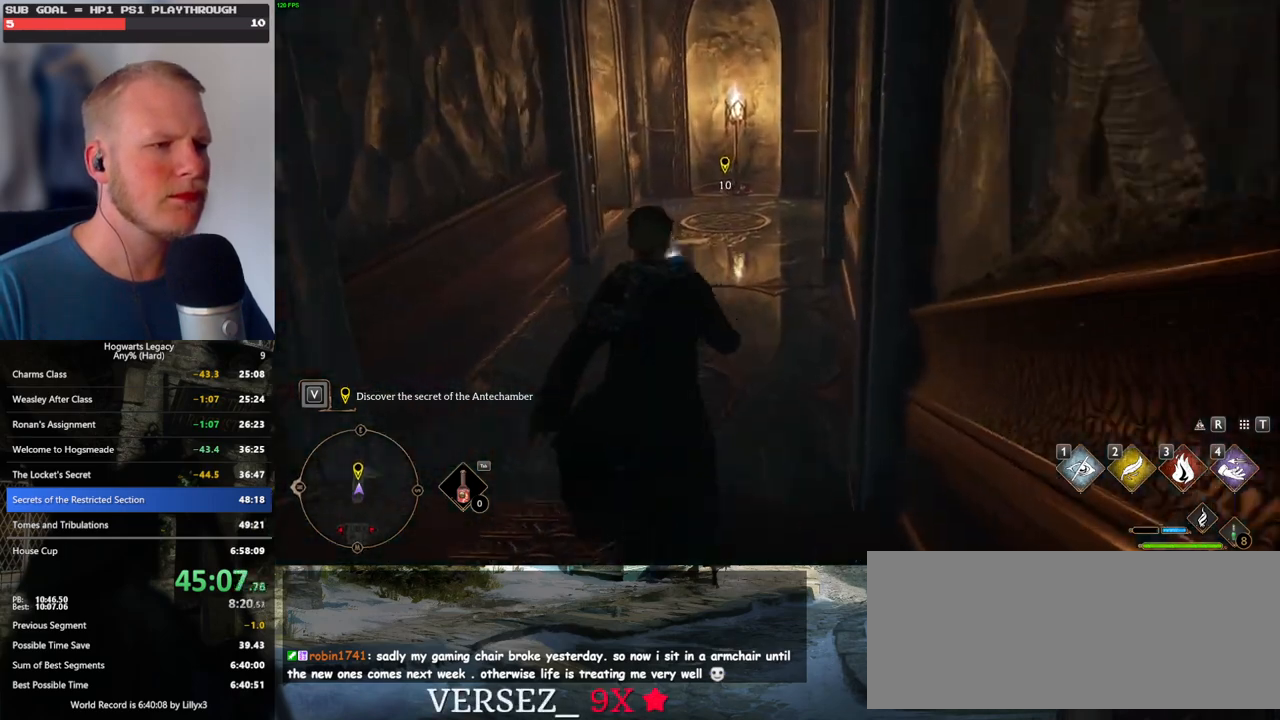
{"keys": ["w"], "mouse": [], "events": []}
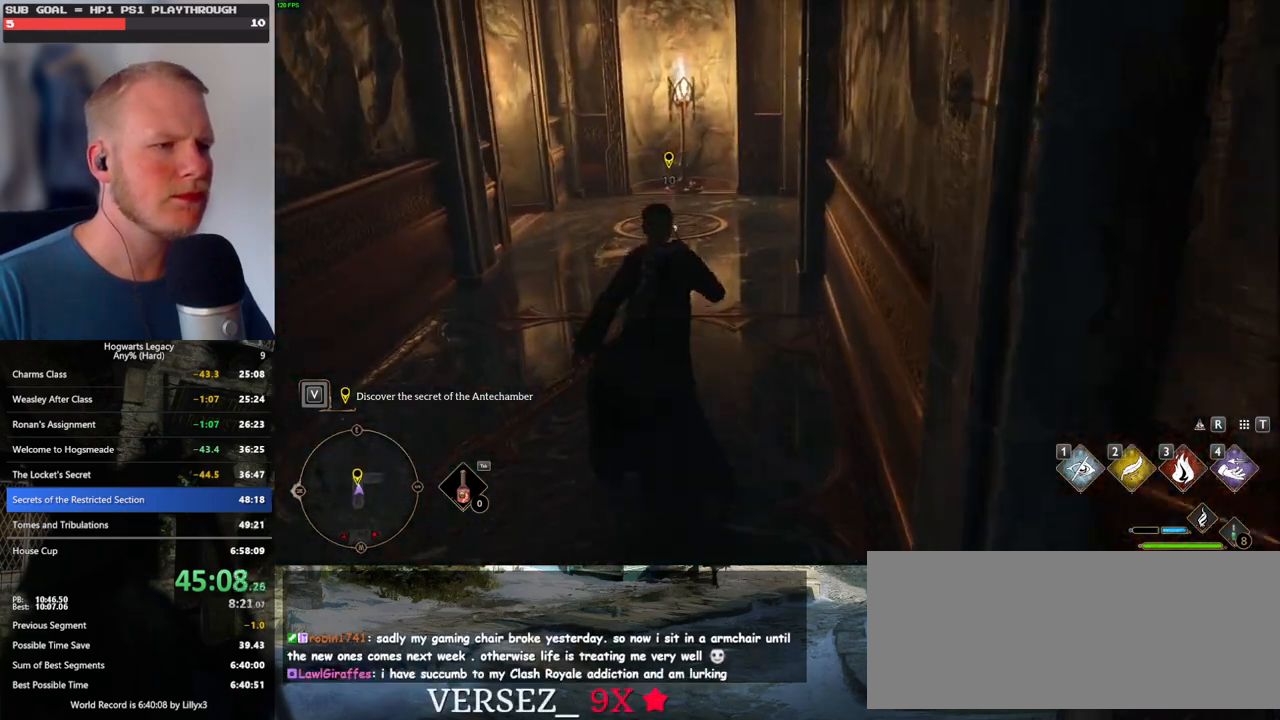
{"keys": ["w"], "mouse": [], "events": []}
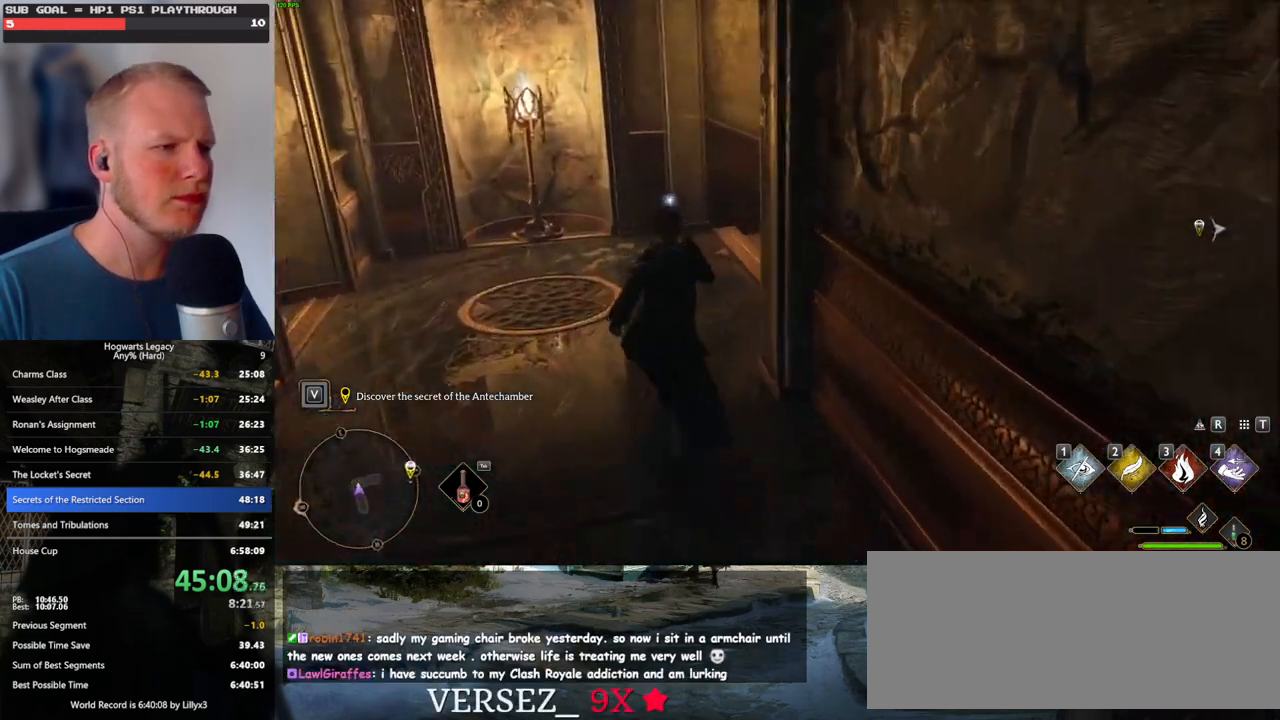
{"keys": ["w"], "mouse": [], "events": [[117, "d", "down"], [400, "d", "up"]]}
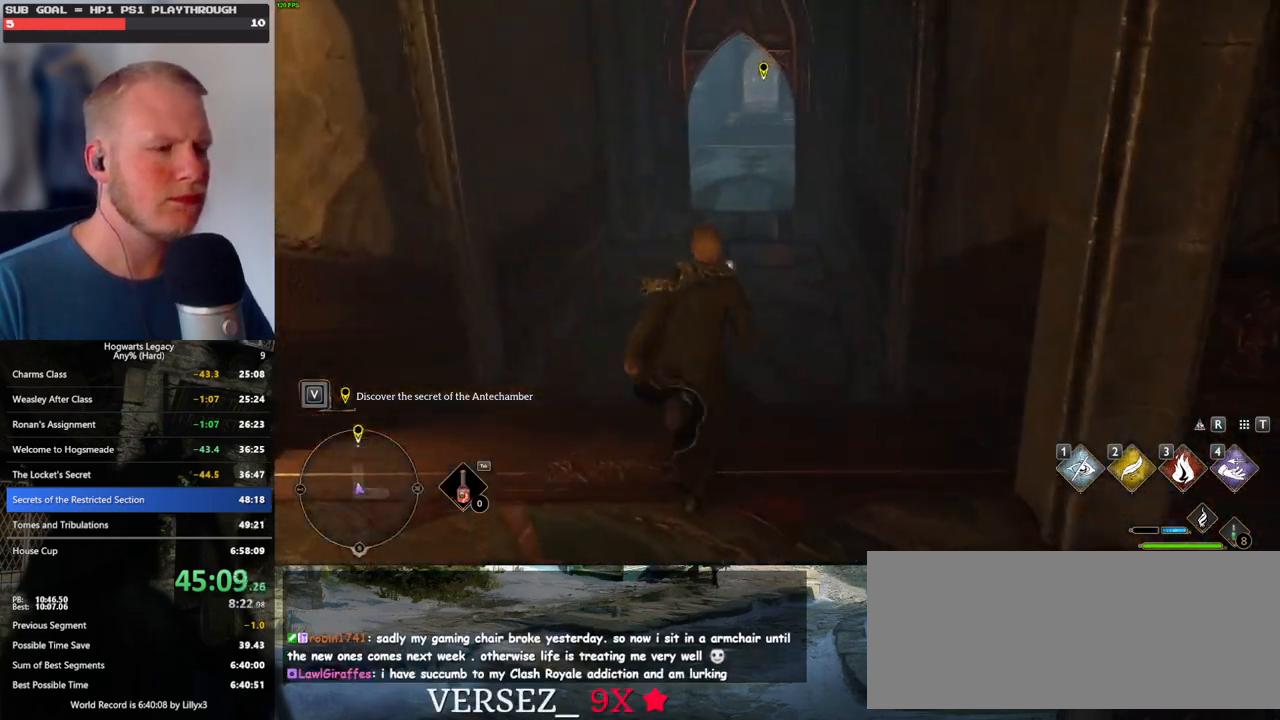
{"keys": ["w"], "mouse": [], "events": []}
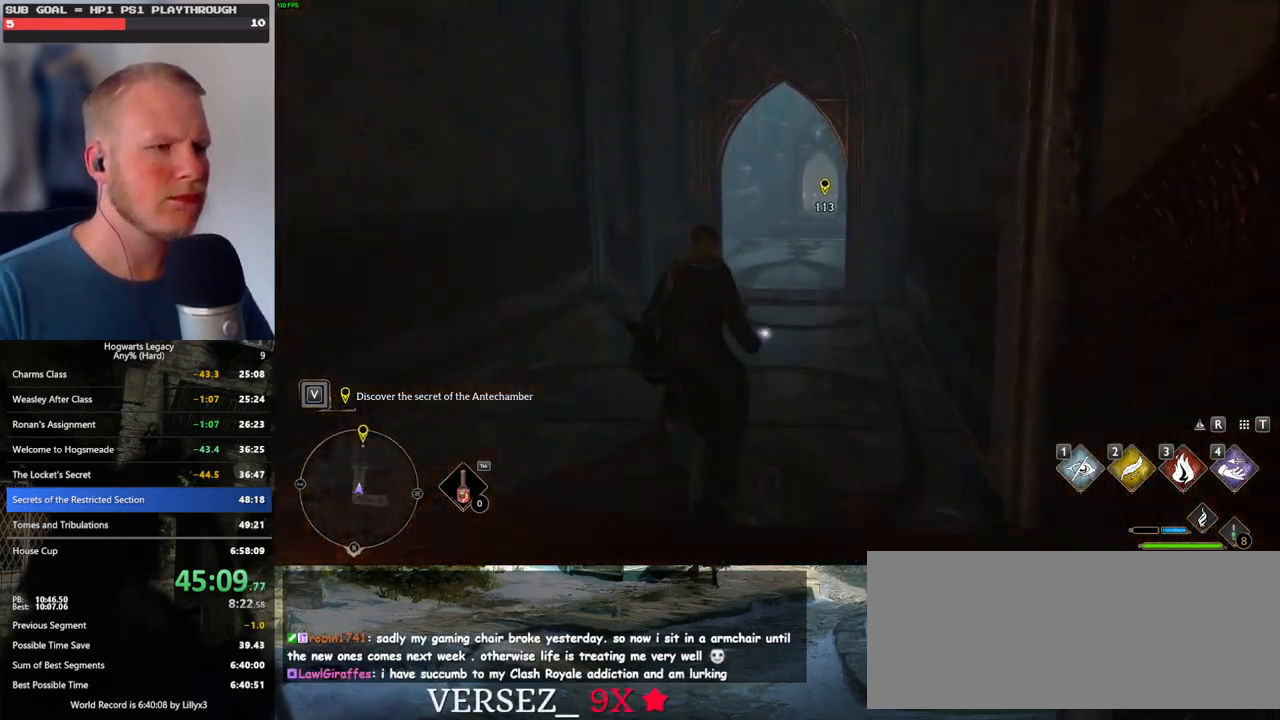
{"keys": ["w"], "mouse": [], "events": []}
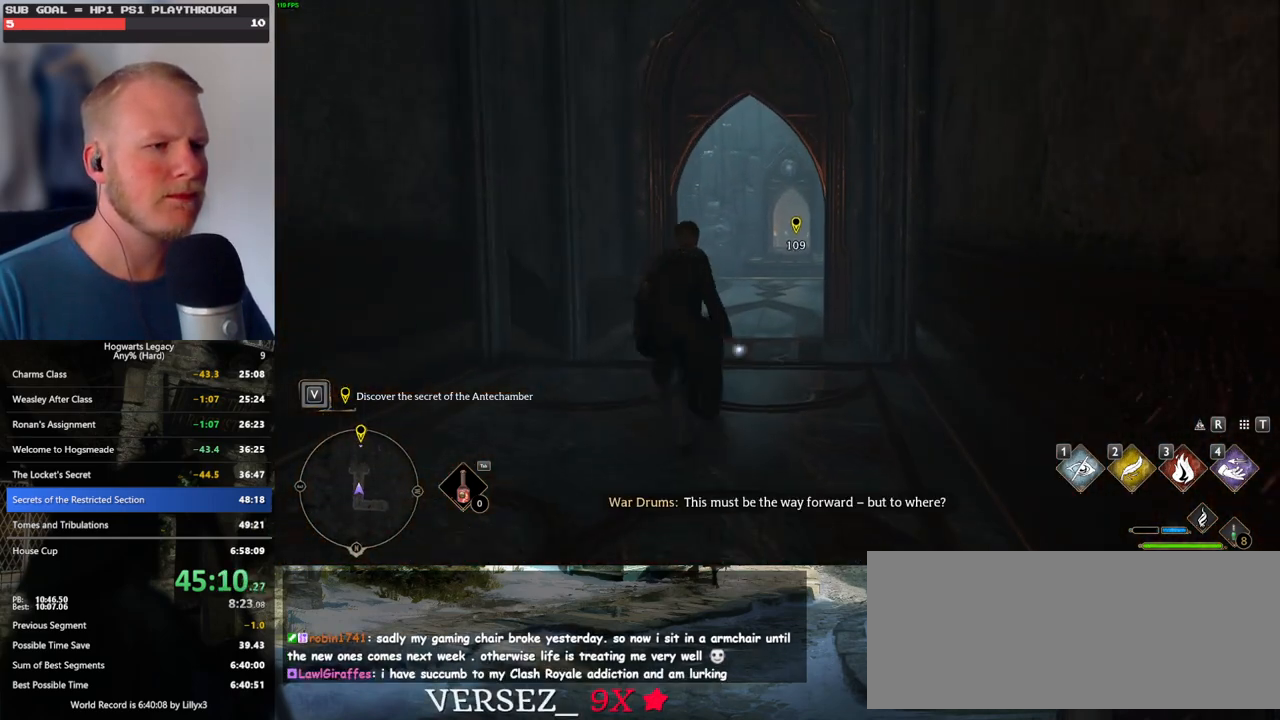
{"keys": ["w"], "mouse": [], "events": []}
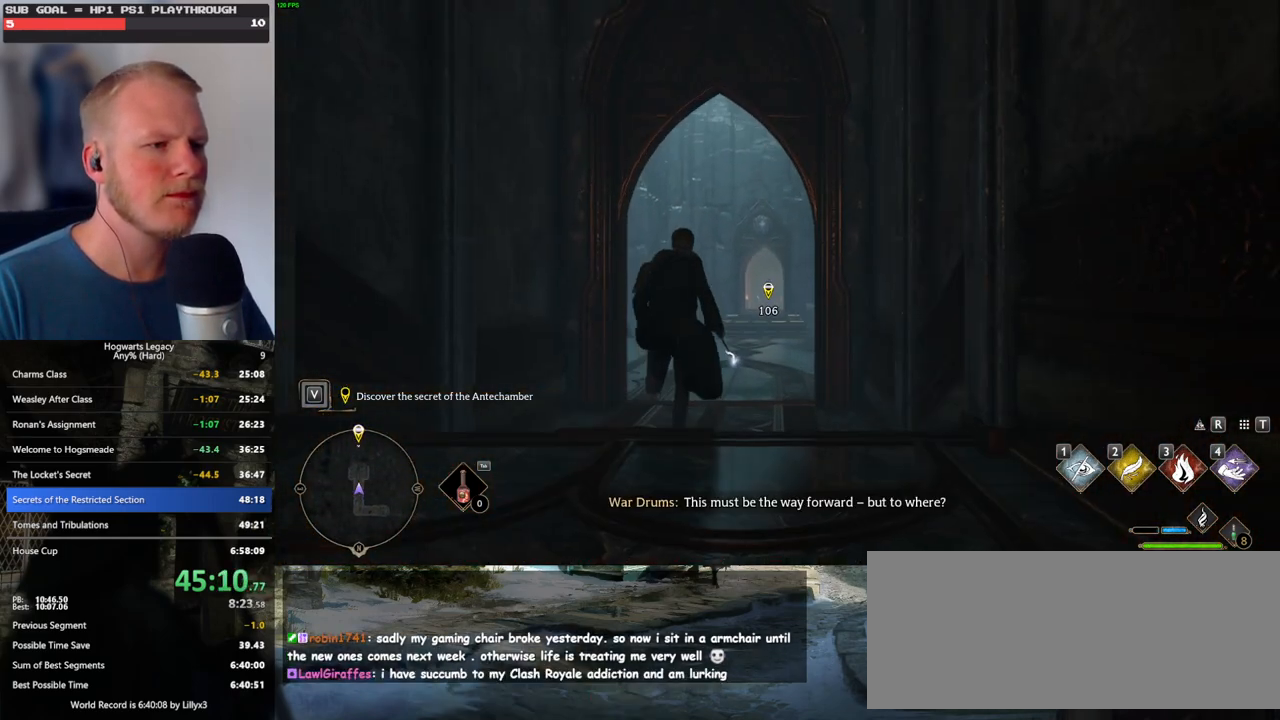
{"keys": ["w"], "mouse": [], "events": []}
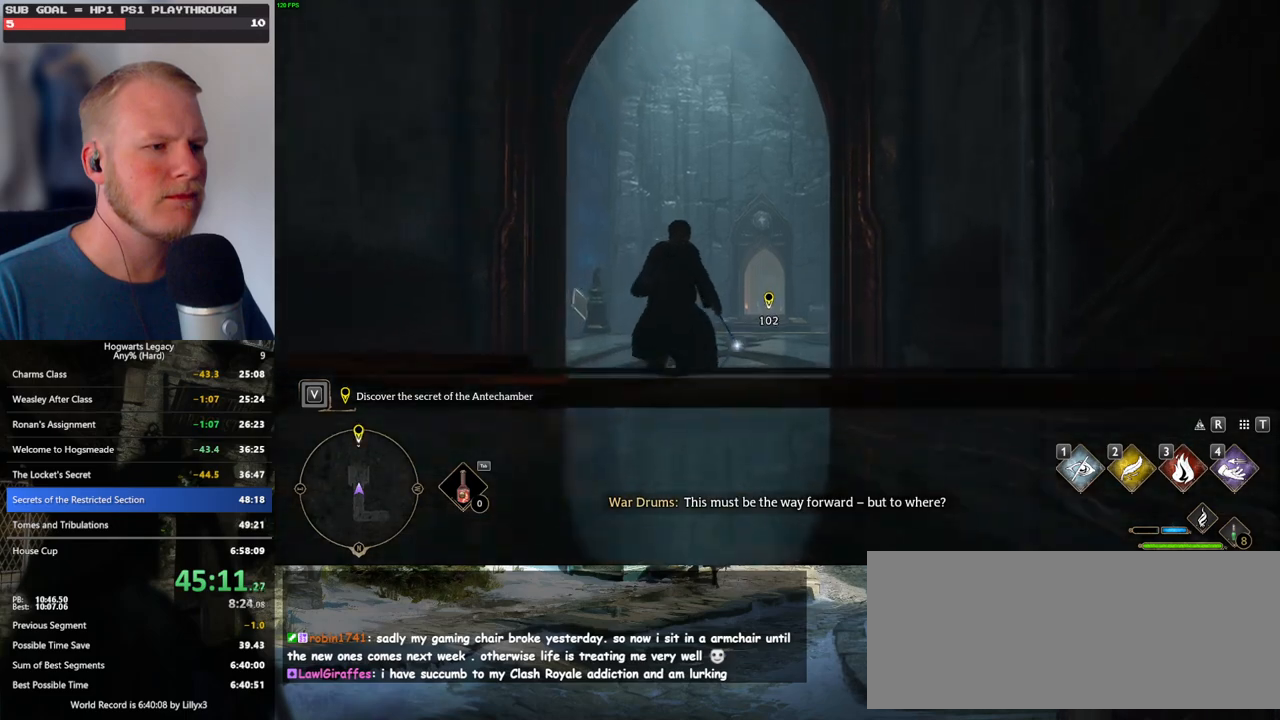
{"keys": ["w"], "mouse": [], "events": []}
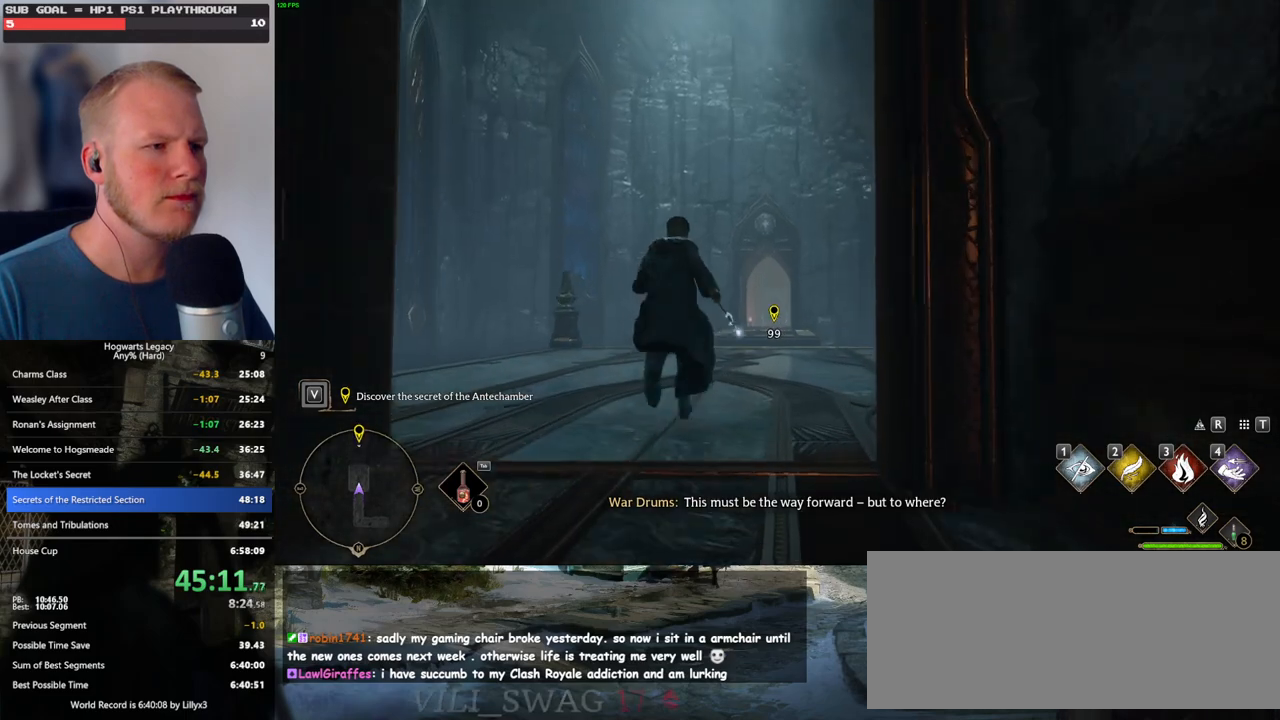
{"keys": ["w"], "mouse": [], "events": []}
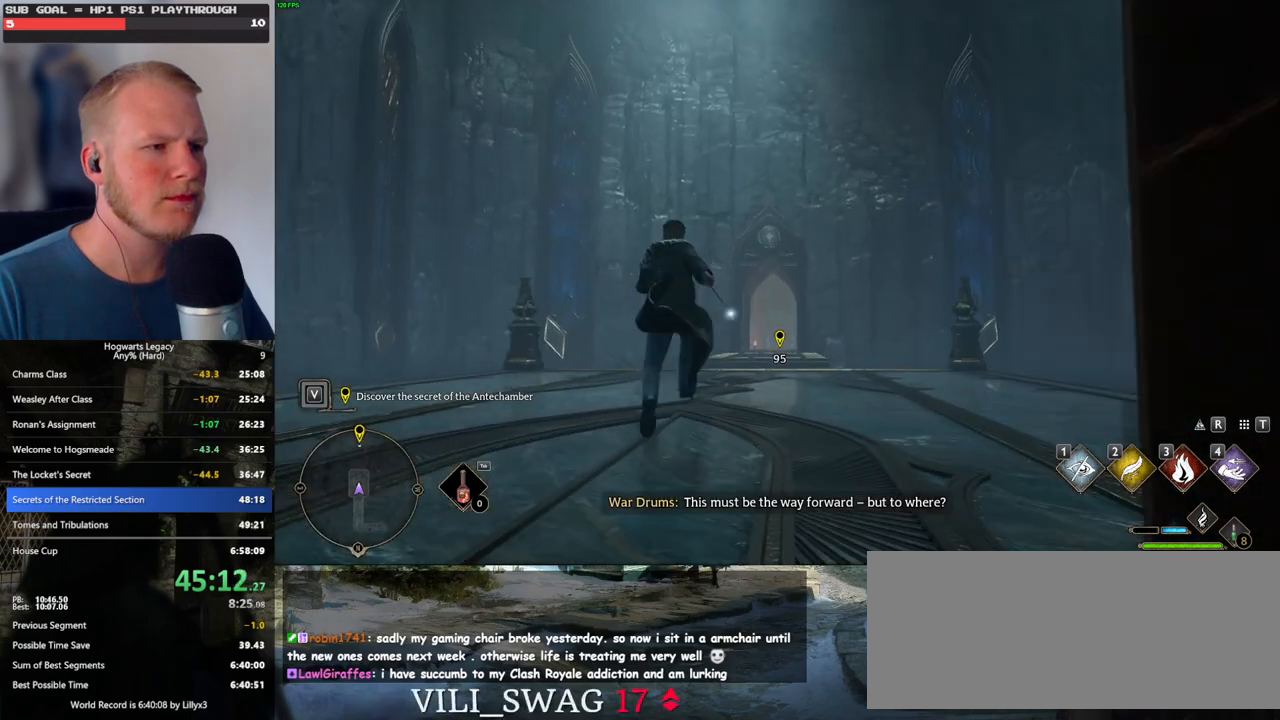
{"keys": ["w"], "mouse": ["right"], "events": [[50, "mouse_right", "down"], [217, "mouse_left", "down"], [400, "mouse_left", "up"]]}
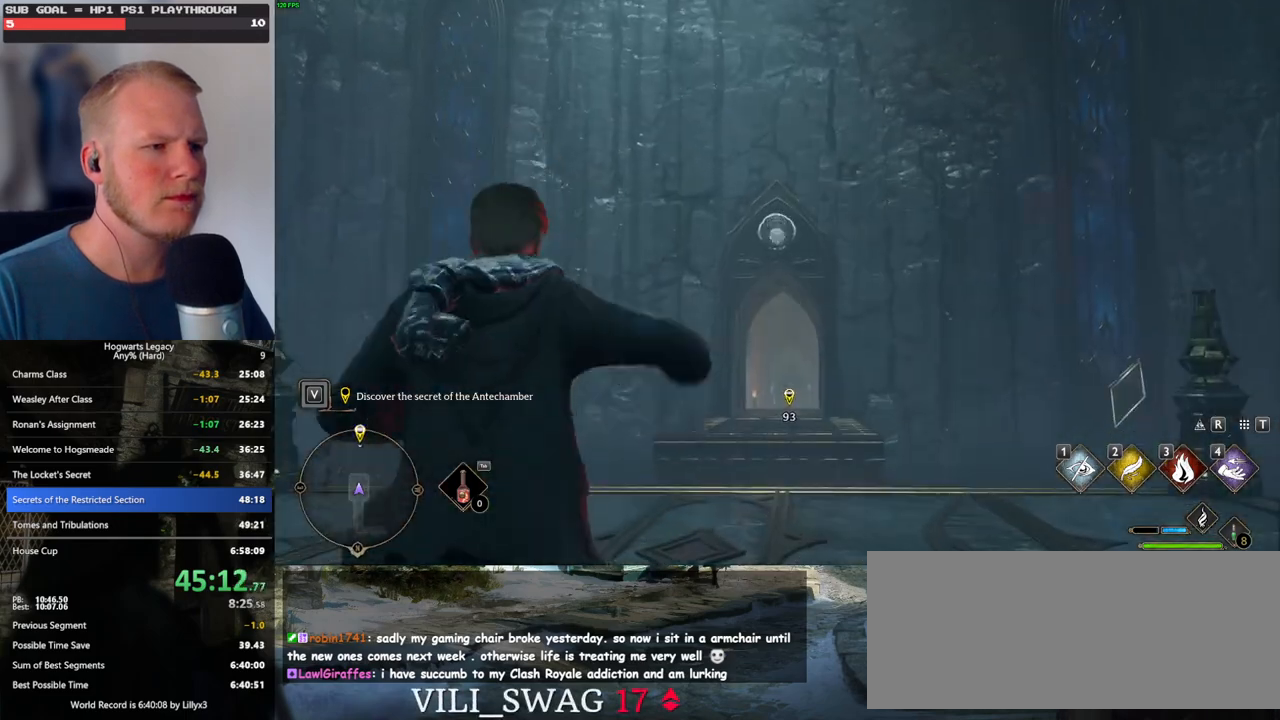
{"keys": ["w"], "mouse": ["right"], "events": []}
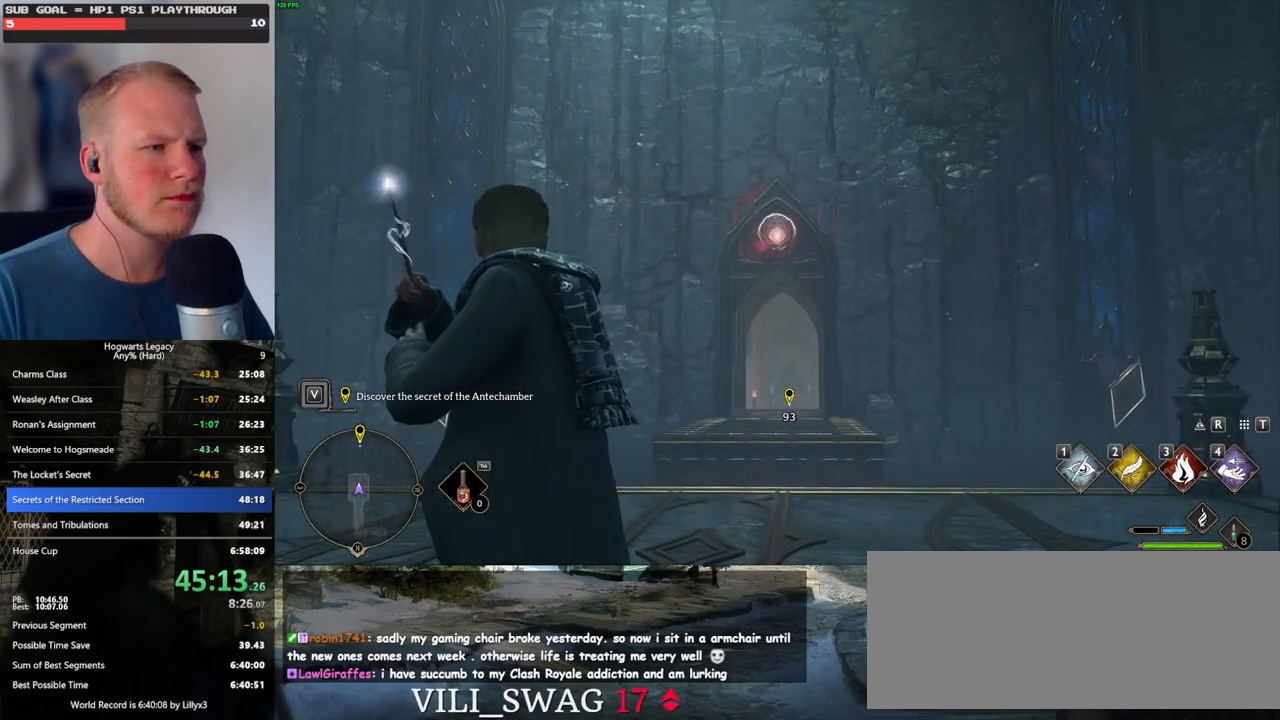
{"keys": [], "mouse": ["right"], "events": [[384, "w", "up"]]}
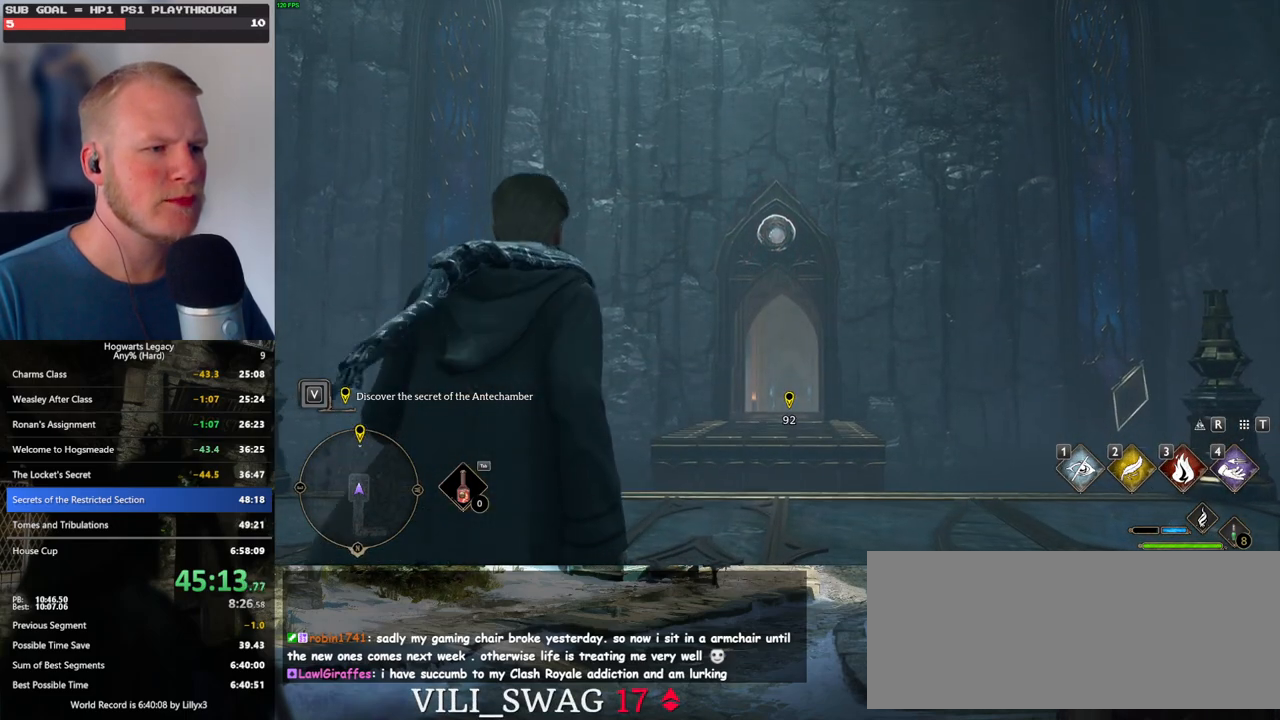
{"keys": [], "mouse": ["right"], "events": []}
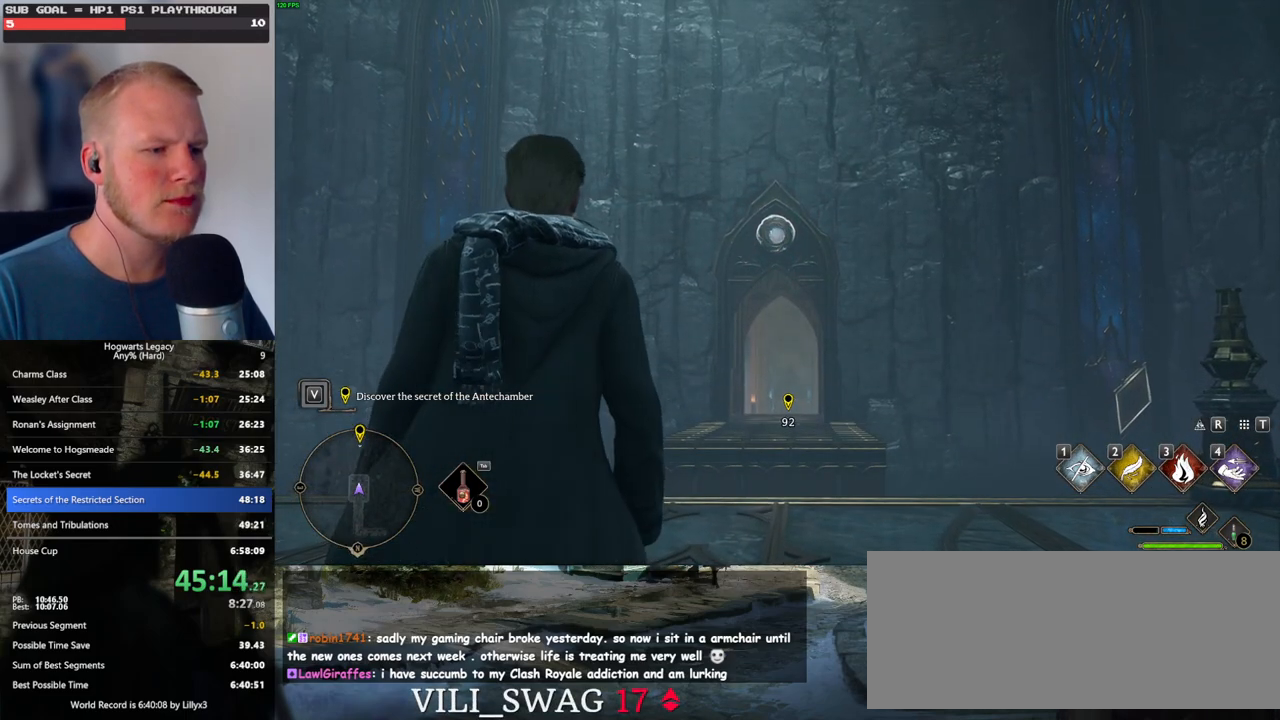
{"keys": [], "mouse": ["right"], "events": []}
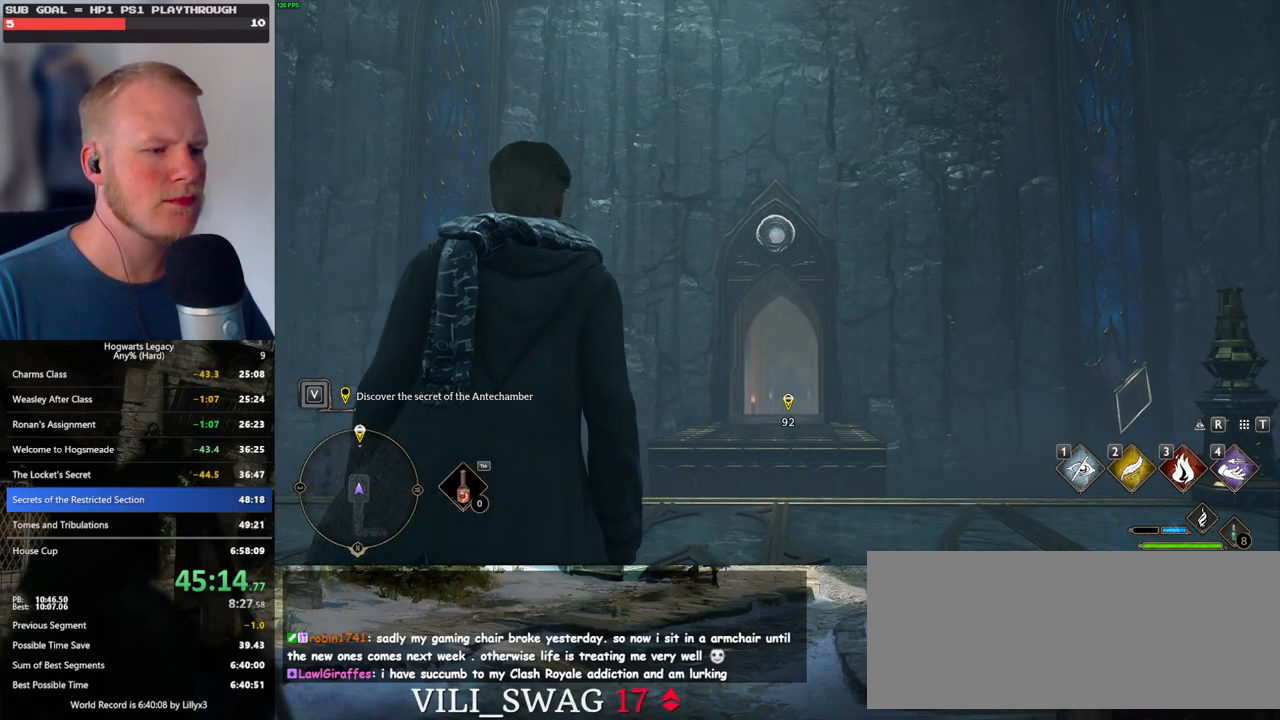
{"keys": [], "mouse": ["left", "right"], "events": [[200, "mouse_left", "down"]]}
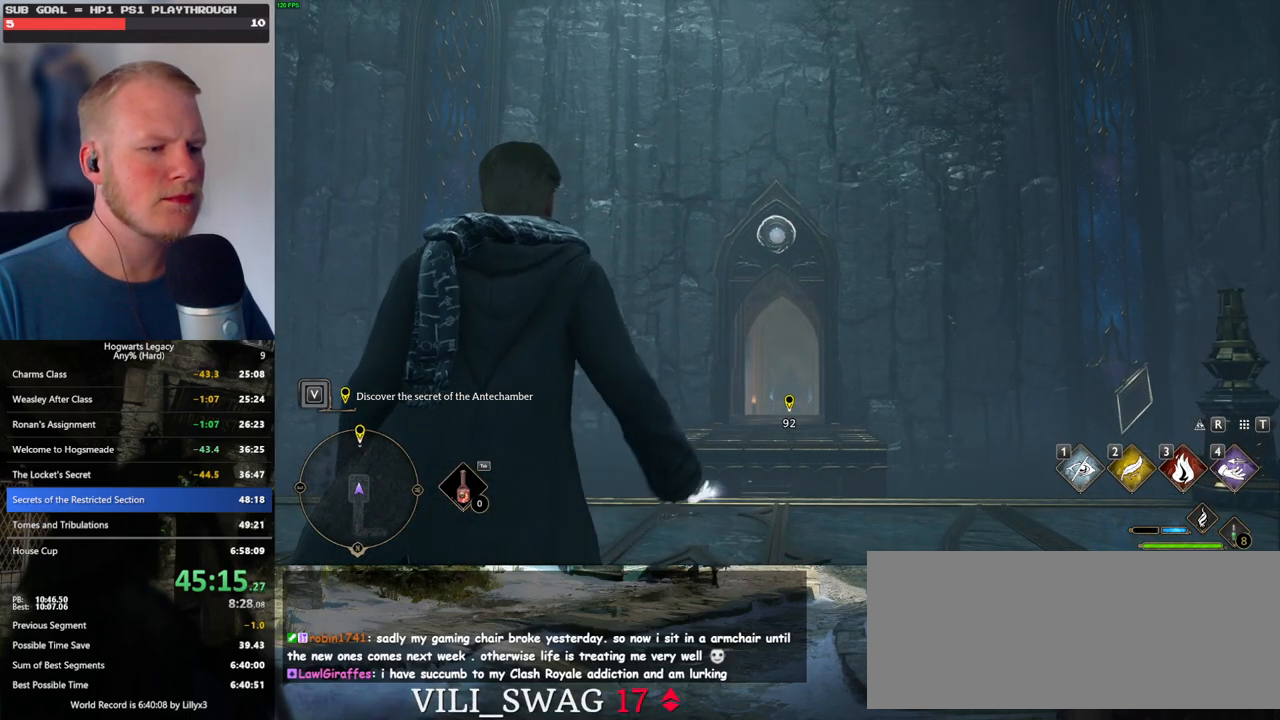
{"keys": ["w"], "mouse": ["right"], "events": [[100, "mouse_left", "up"], [367, "w", "down"]]}